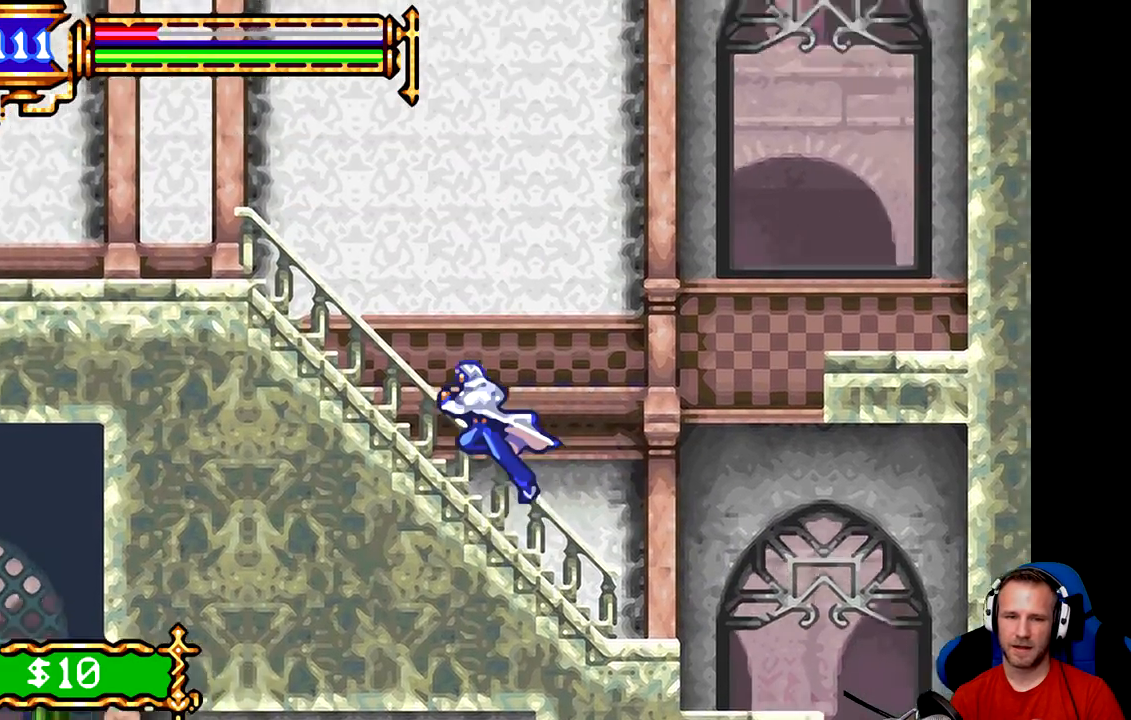
Gameplay with a controller (Xbox layout); each line is a JSON object with the inputs held at the frame after it. "events" lists button and stick changes between this image and that frame as [ms after this image, input, new state], when the widget could be followed in between. Not read: right_stick.
{"buttons": [], "left_stick": "left", "events": [[267, "B", "up"]]}
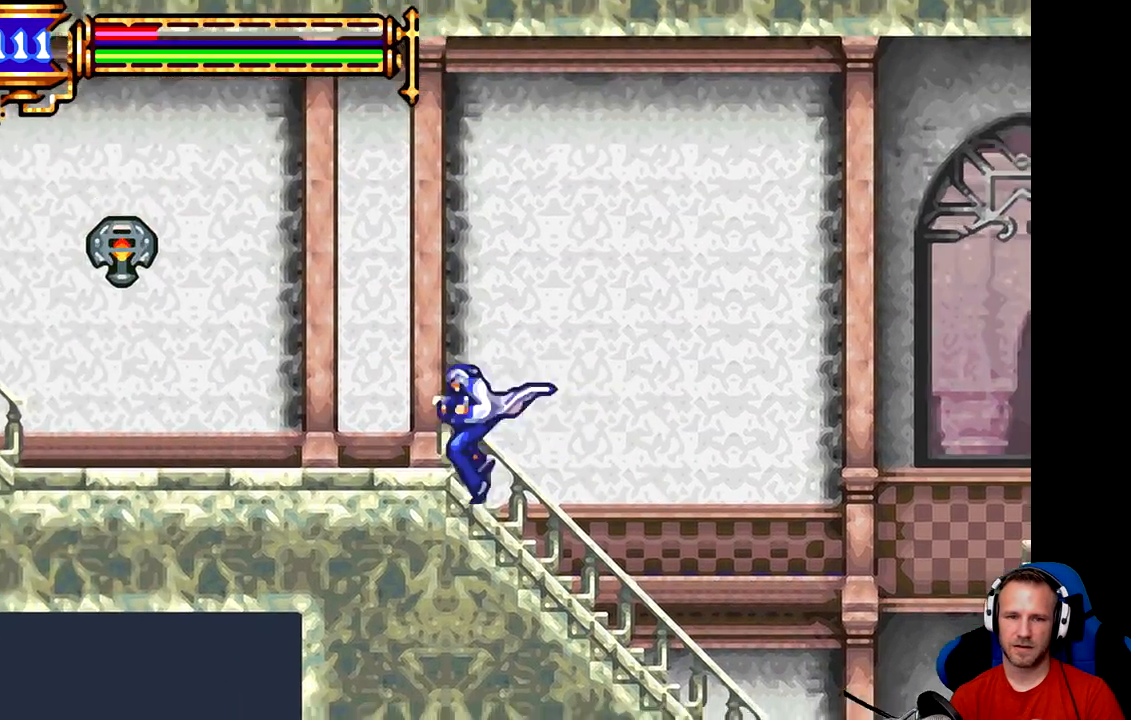
{"buttons": ["A"], "left_stick": "left", "events": [[100, "B", "down"], [300, "B", "up"], [400, "A", "down"]]}
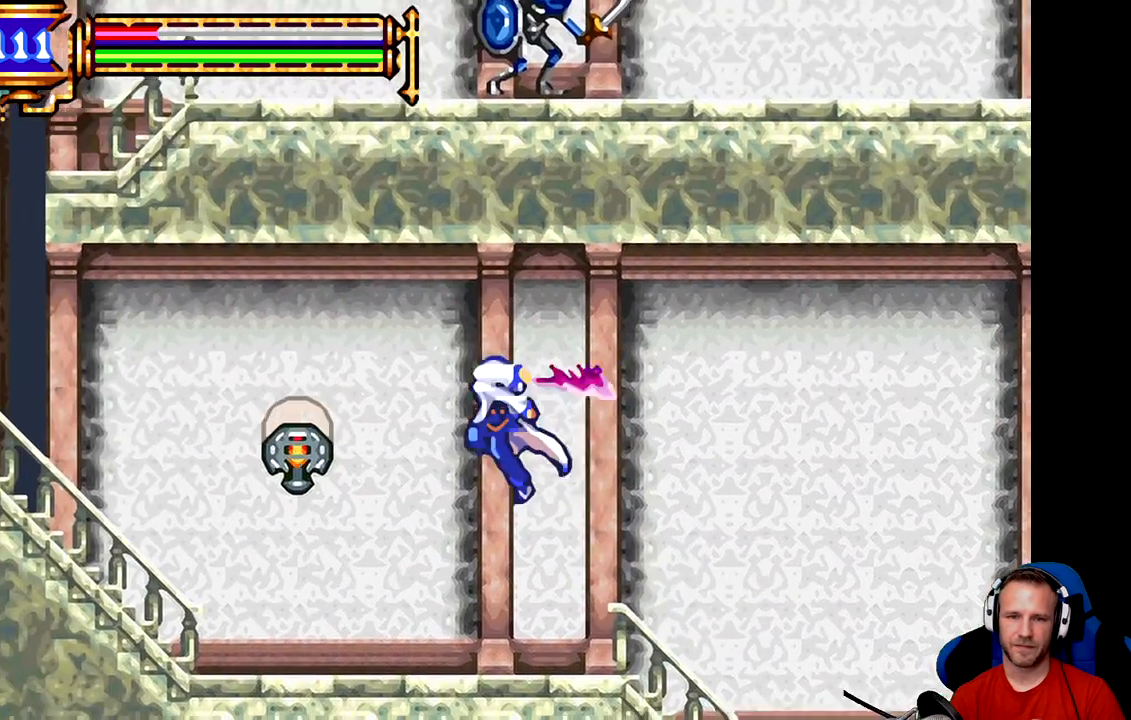
{"buttons": ["B"], "left_stick": "left", "events": [[34, "A", "up"], [484, "B", "down"]]}
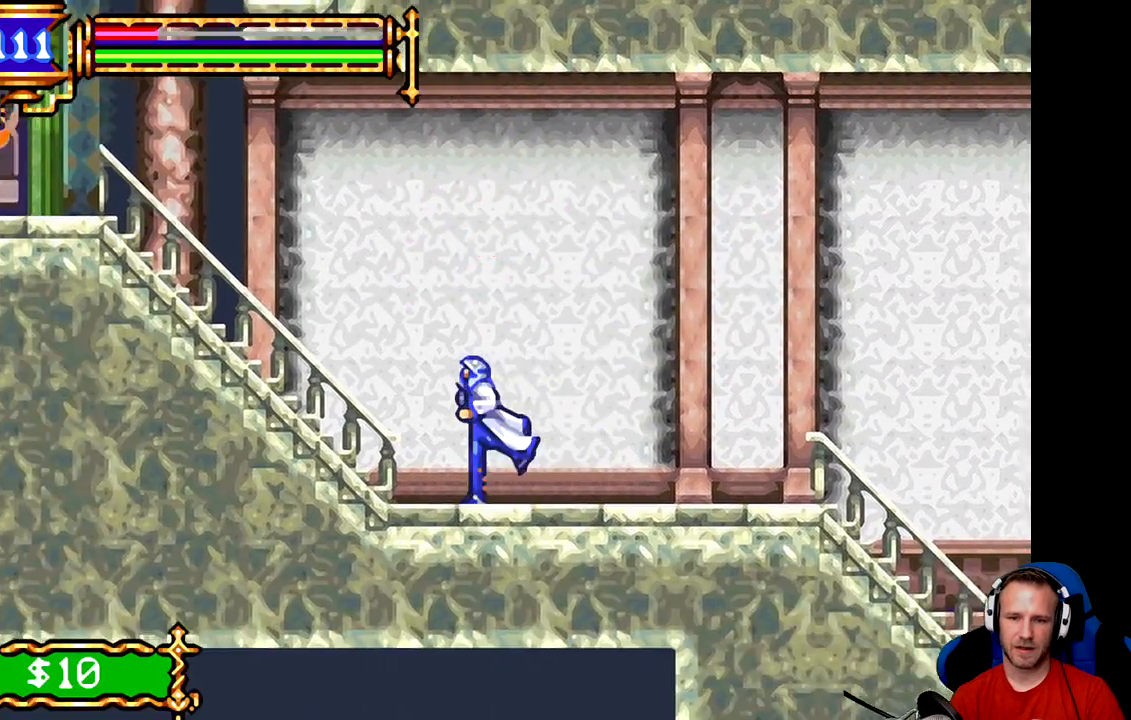
{"buttons": [], "left_stick": "left", "events": [[217, "B", "up"]]}
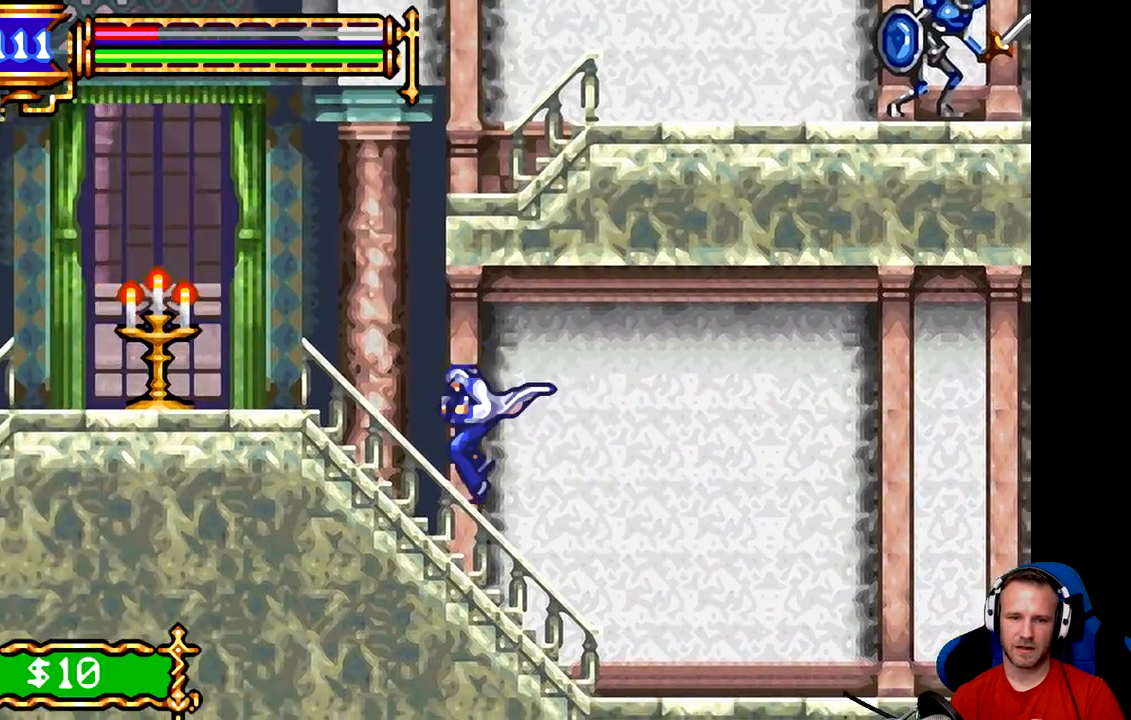
{"buttons": ["A"], "left_stick": "left", "events": [[151, "B", "down"], [284, "B", "up"], [417, "A", "down"]]}
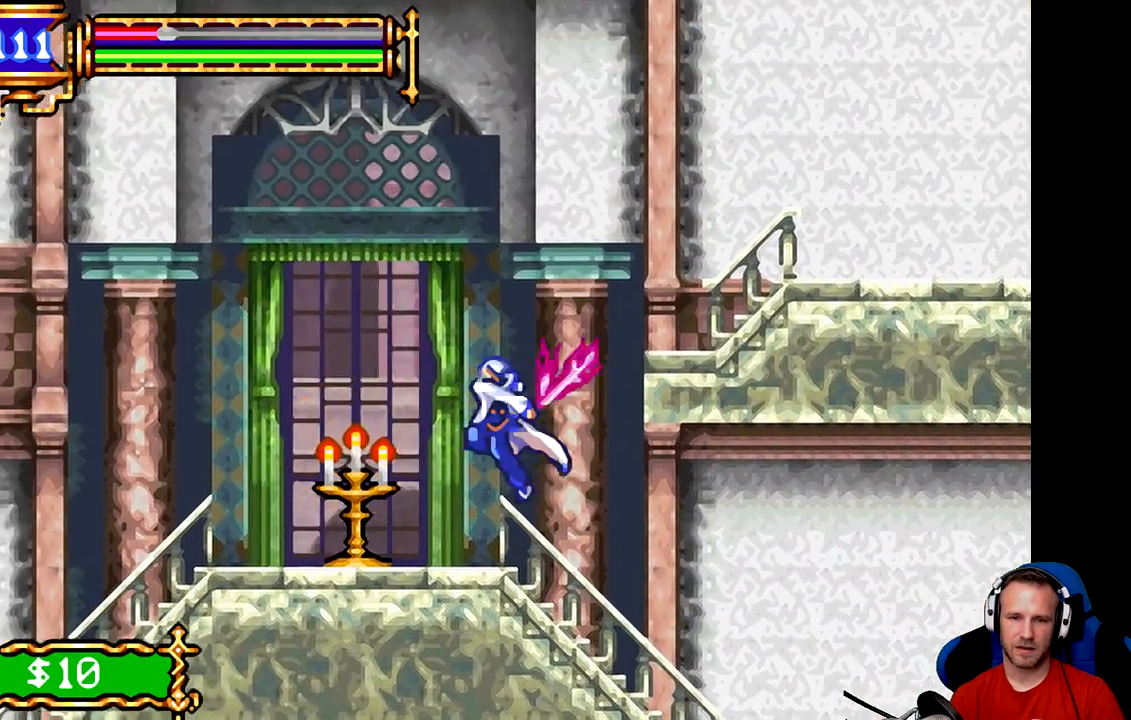
{"buttons": [], "left_stick": "center", "events": [[50, "A", "up"], [334, "left_stick", "center"]]}
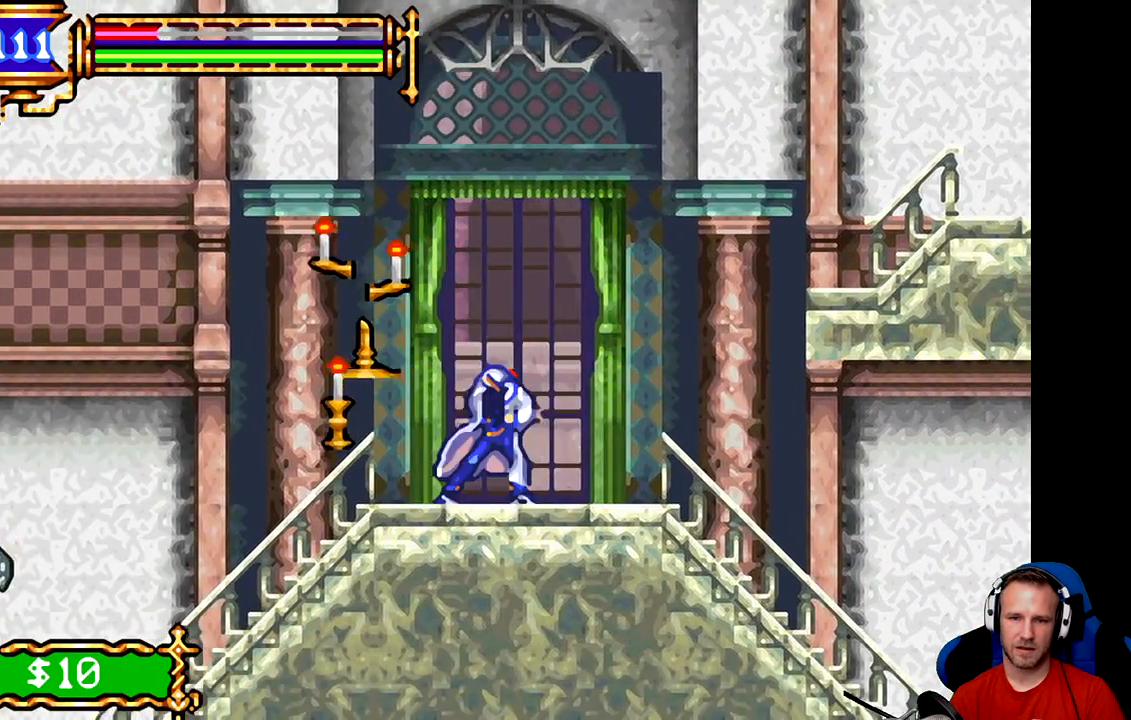
{"buttons": ["B"], "left_stick": "center", "events": [[134, "B", "down"]]}
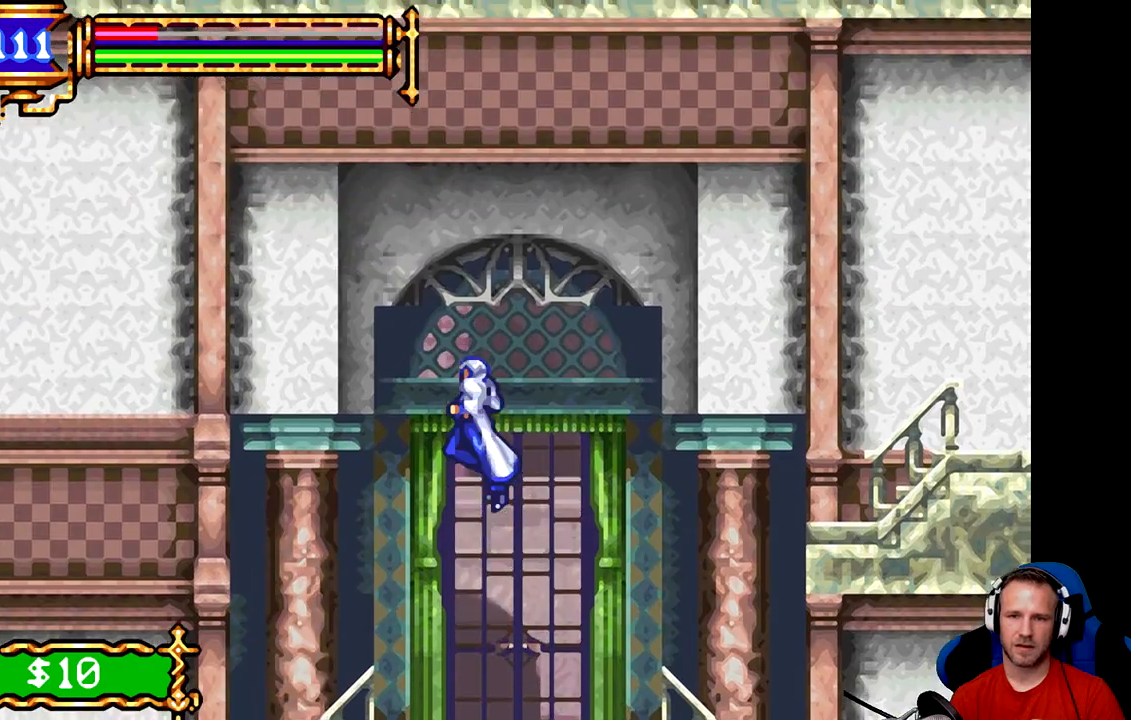
{"buttons": ["B"], "left_stick": "left", "events": [[67, "B", "up"], [167, "B", "down"], [400, "left_stick", "left"]]}
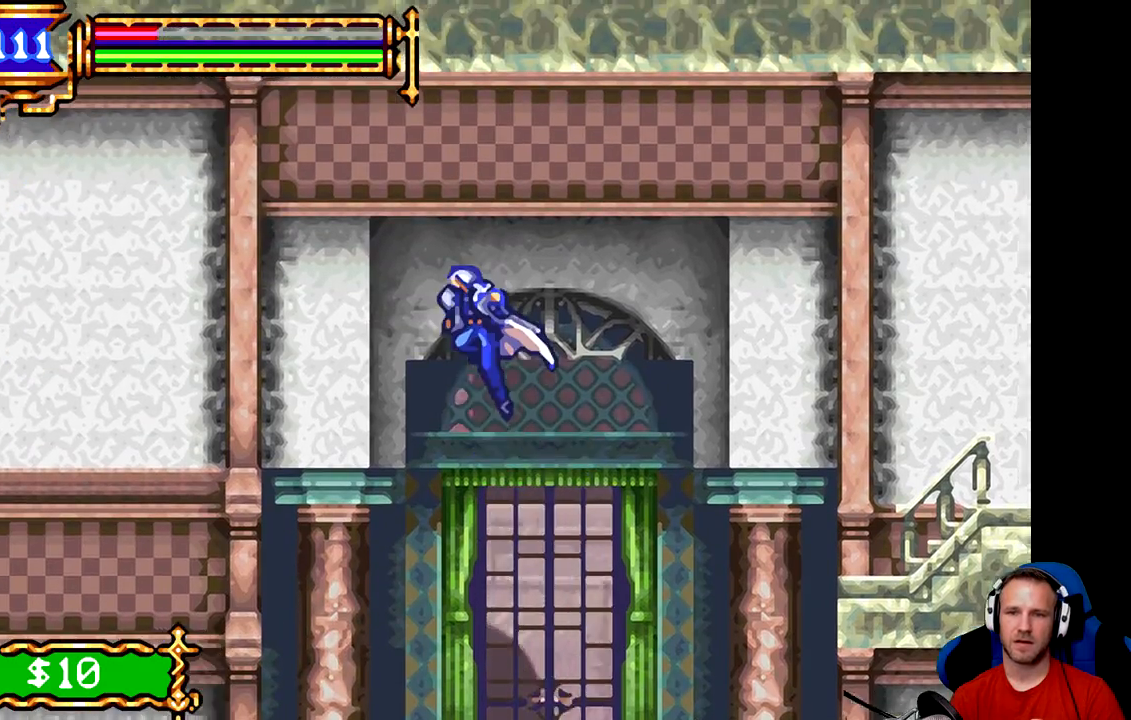
{"buttons": [], "left_stick": "right", "events": [[167, "A", "down"], [201, "left_stick", "center"], [334, "A", "up"], [351, "B", "up"], [417, "left_stick", "right"]]}
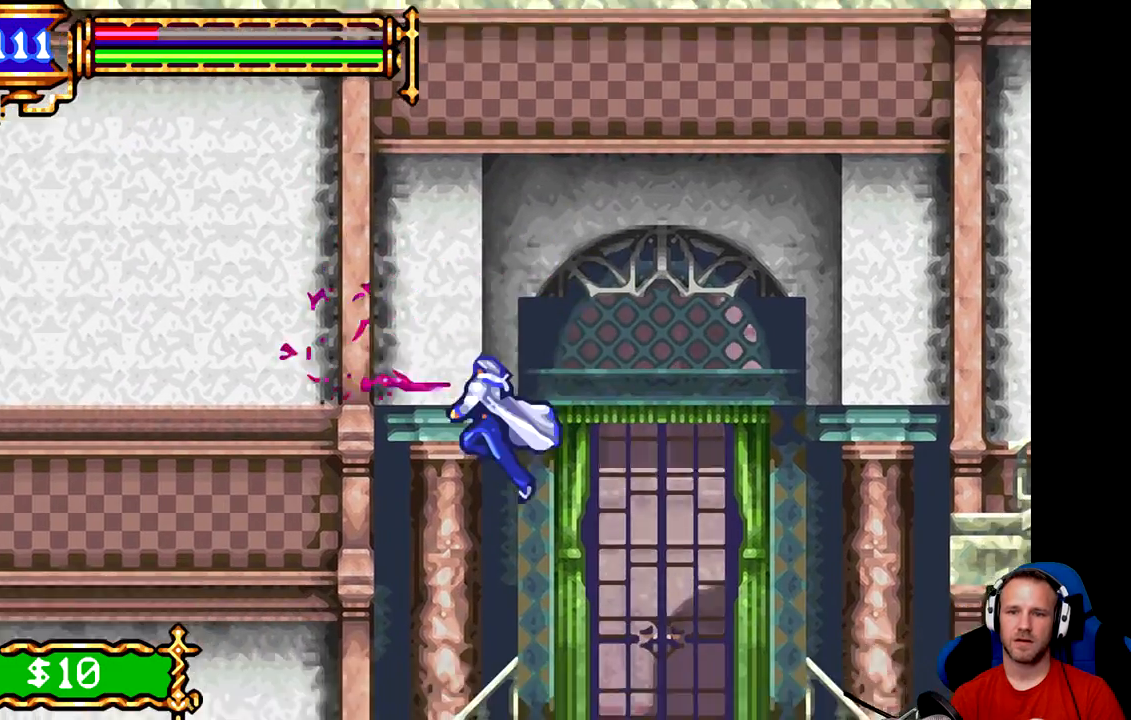
{"buttons": [], "left_stick": "right", "events": []}
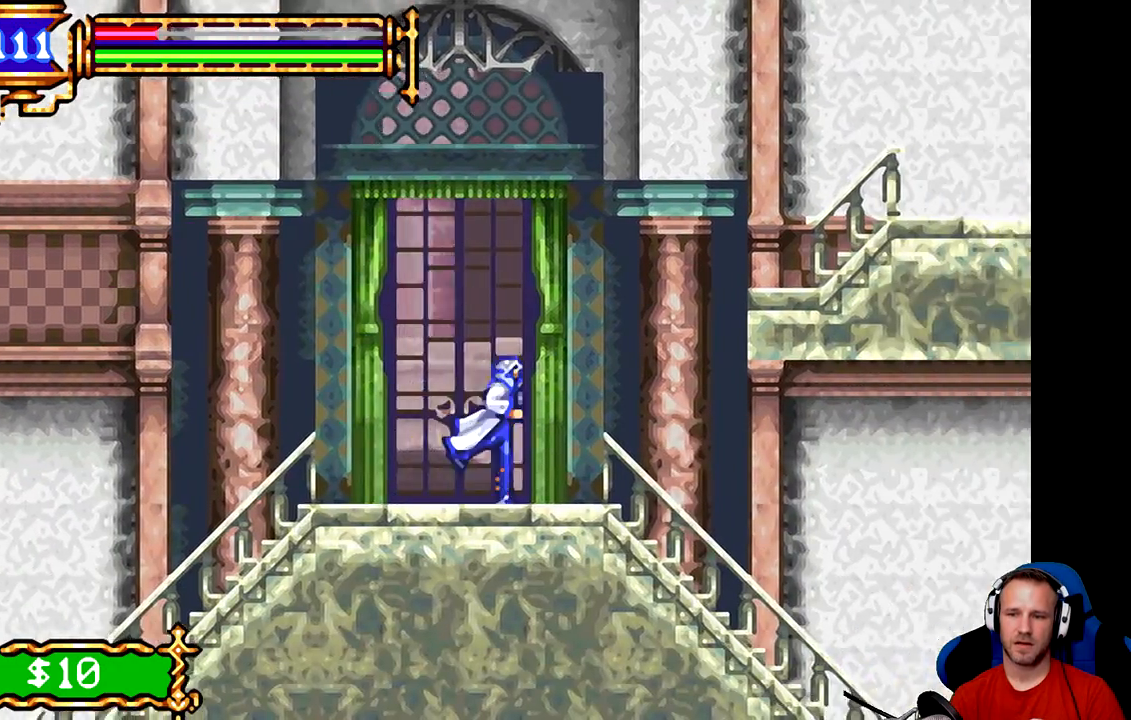
{"buttons": [], "left_stick": "center", "events": [[66, "left_stick", "center"], [267, "left_stick", "right"], [300, "SELECT", "down"], [400, "SELECT", "up"], [467, "left_stick", "center"]]}
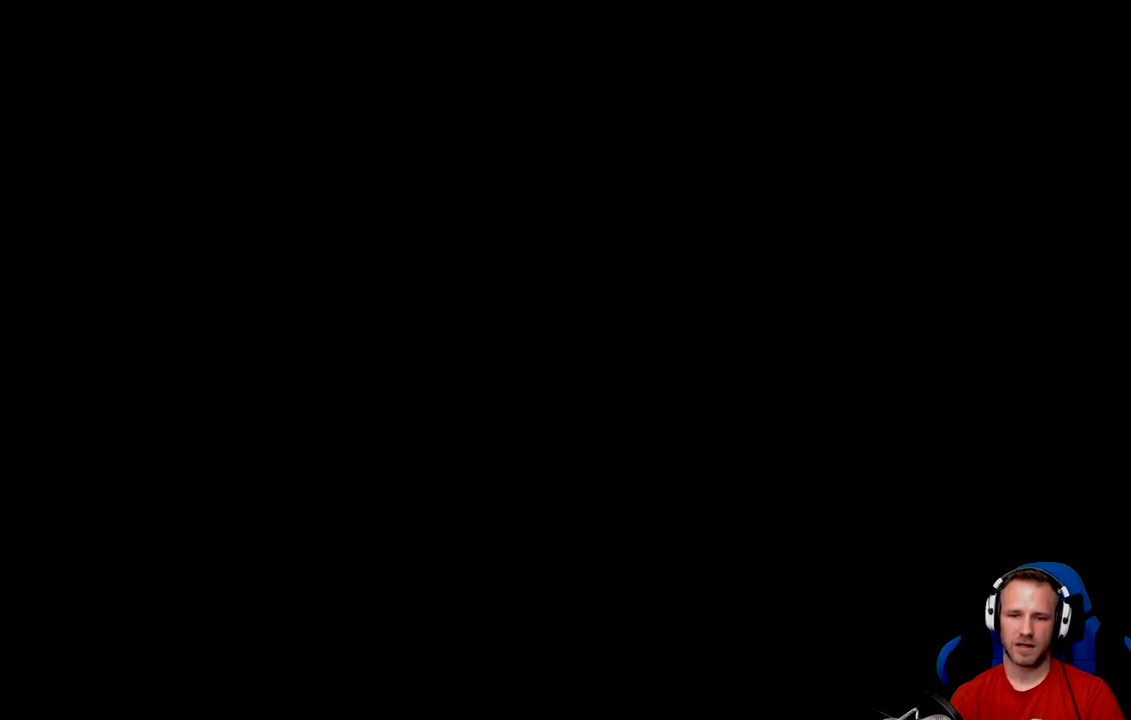
{"buttons": [], "left_stick": "center", "events": []}
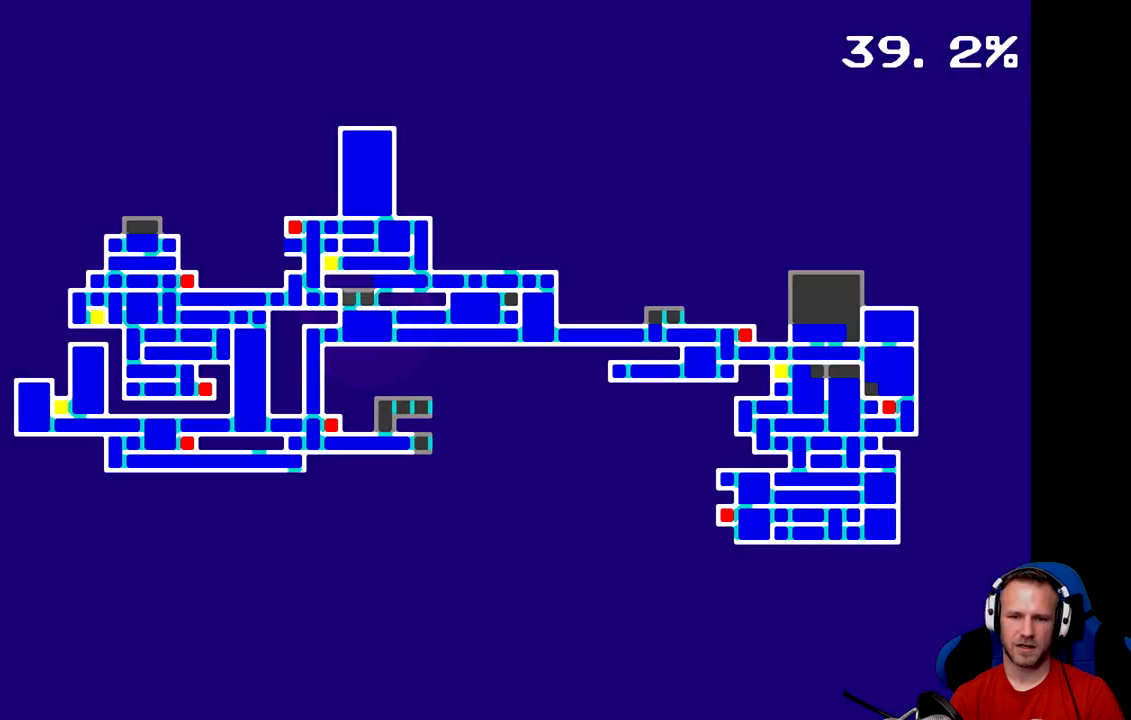
{"buttons": [], "left_stick": "center", "events": [[217, "SELECT", "down"], [383, "SELECT", "up"]]}
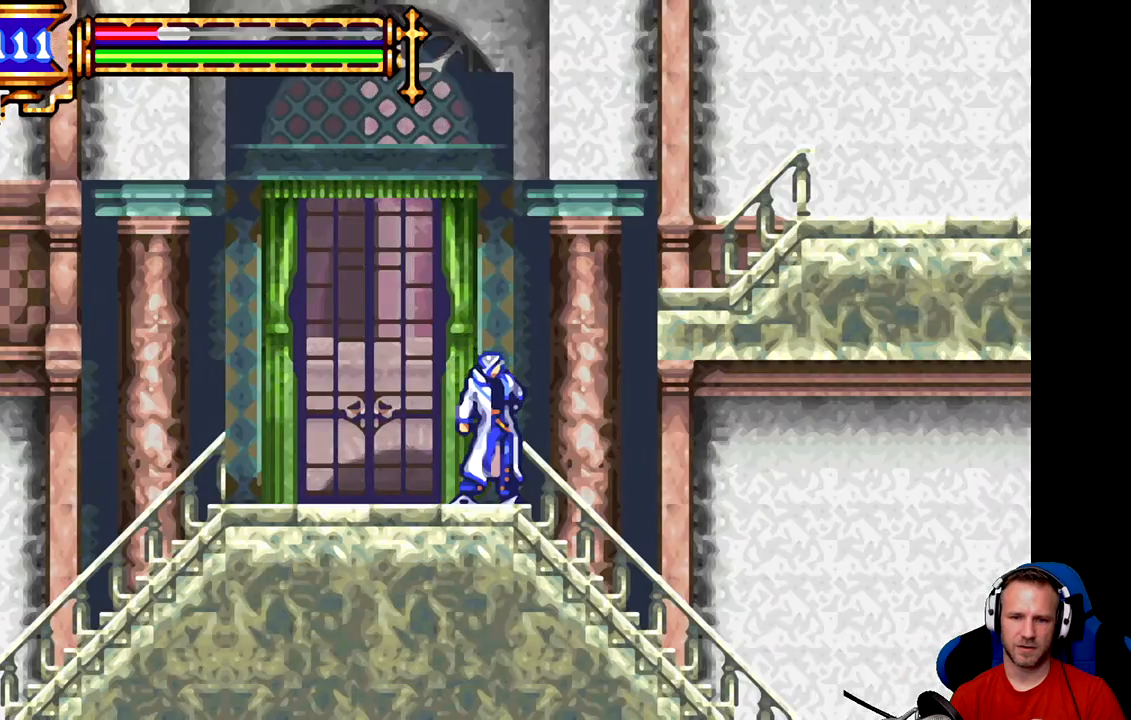
{"buttons": [], "left_stick": "left", "events": [[50, "left_stick", "left"]]}
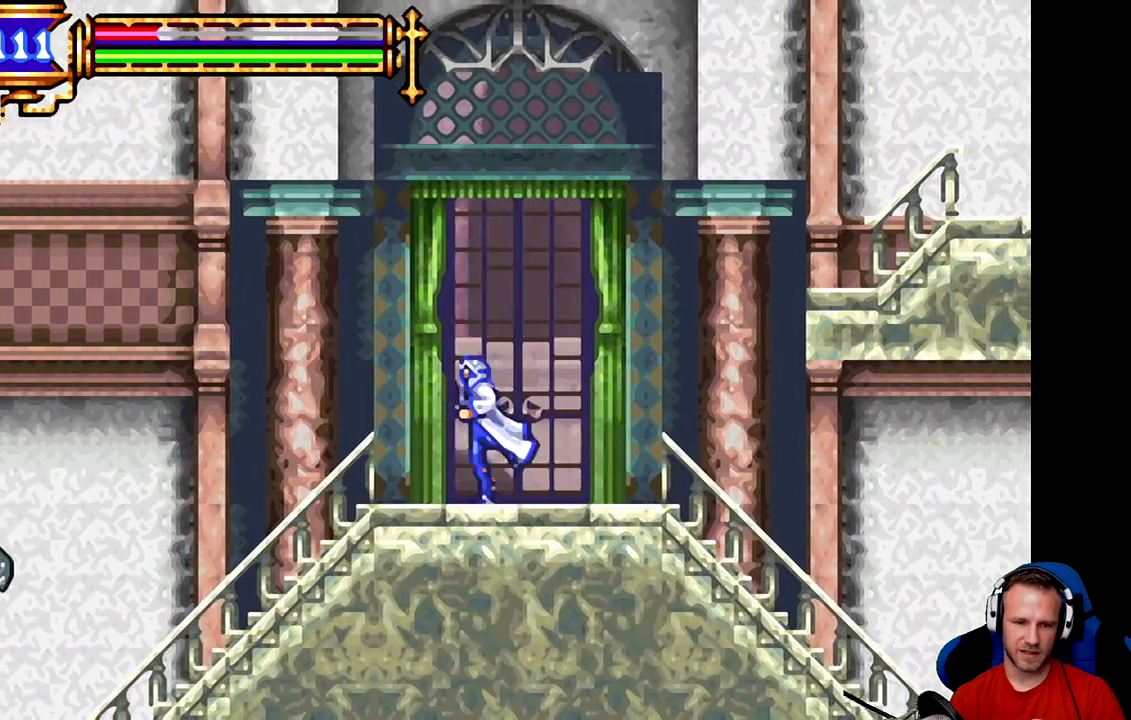
{"buttons": [], "left_stick": "left", "events": []}
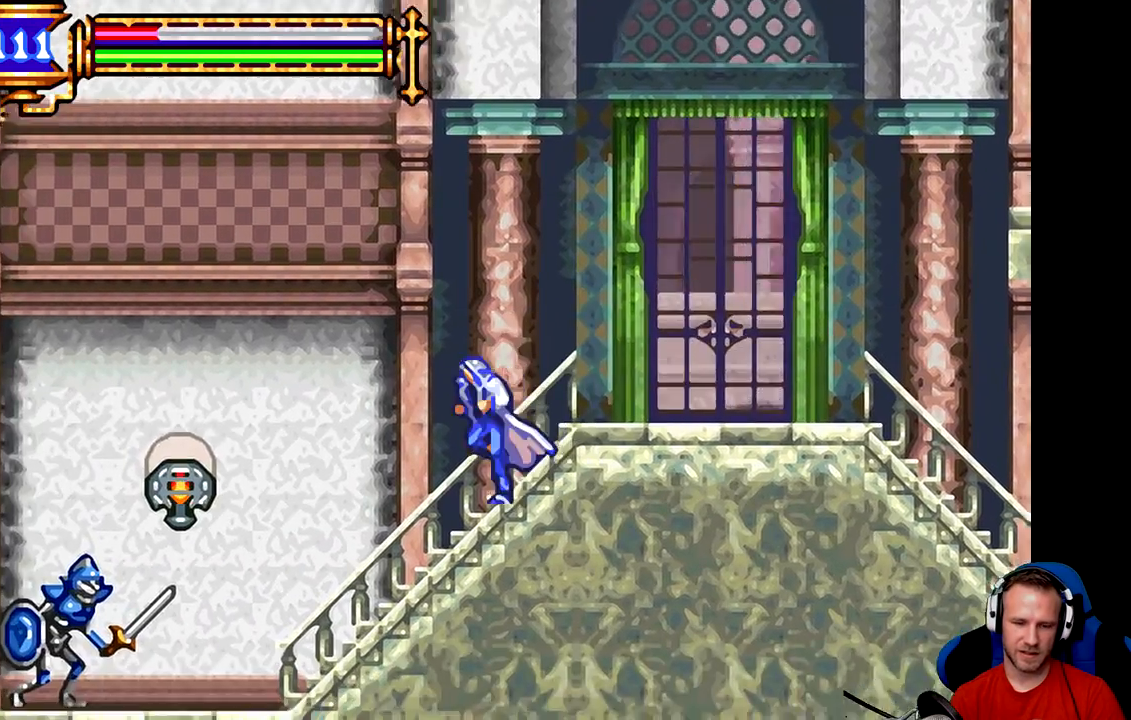
{"buttons": [], "left_stick": "down", "events": [[401, "A", "down"], [434, "left_stick", "down"], [467, "A", "up"]]}
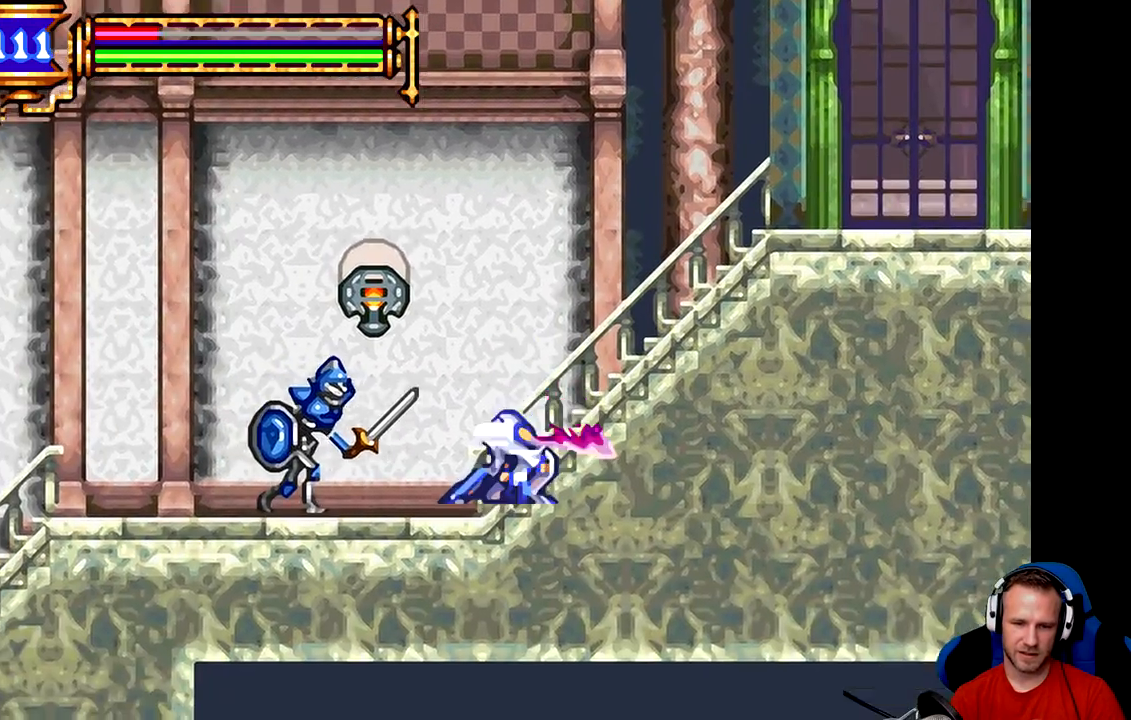
{"buttons": ["A"], "left_stick": "down", "events": [[33, "A", "down"], [100, "A", "up"], [167, "A", "down"], [200, "A", "up"], [267, "A", "down"], [333, "A", "up"], [400, "A", "down"], [467, "A", "up"], [500, "A", "down"]]}
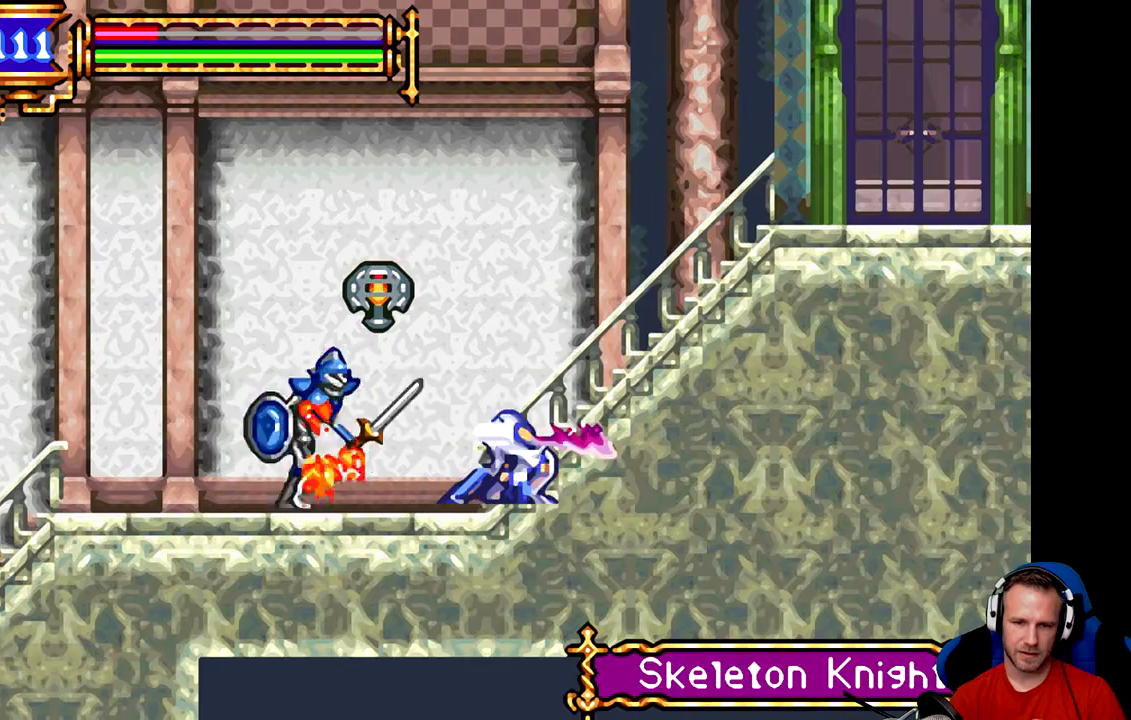
{"buttons": [], "left_stick": "center", "events": [[67, "A", "up"], [100, "A", "down"], [200, "A", "up"], [401, "left_stick", "center"]]}